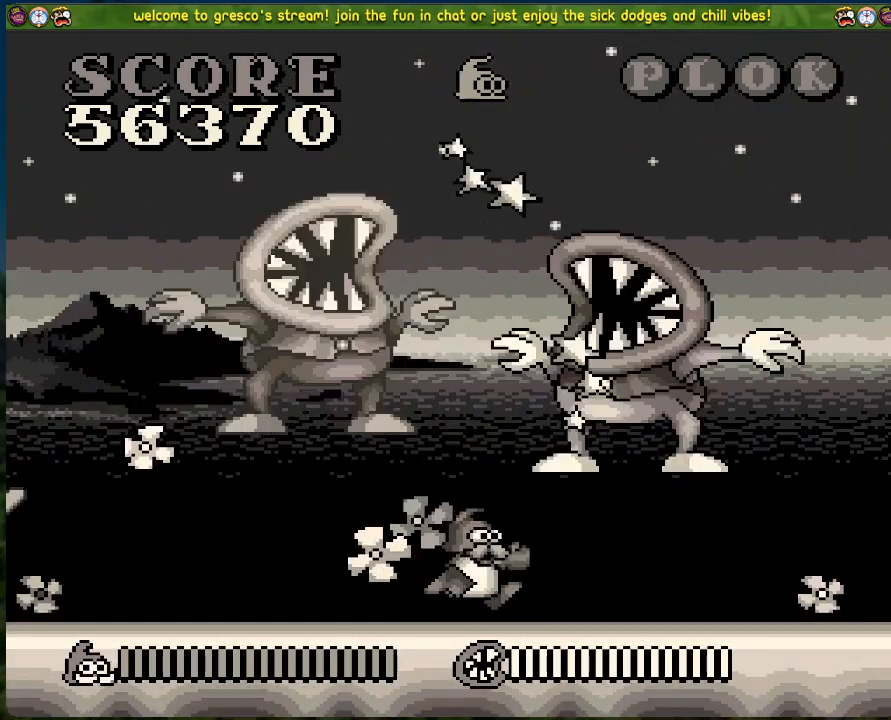
Gameplay with a controller (Xbox layout); each line is a JSON object with the inputs held at the frame after it. "events" lists button and stick changes between this image and that frame as [ms after this image, input, new state], when the widget could be followed in between. Not read: right_stick.
{"buttons": ["DPAD_RIGHT"], "left_stick": "center", "events": [[17, "DPAD_RIGHT", "up"], [50, "DPAD_LEFT", "down"], [201, "DPAD_LEFT", "up"], [251, "DPAD_RIGHT", "down"], [284, "X", "down"], [418, "X", "up"]]}
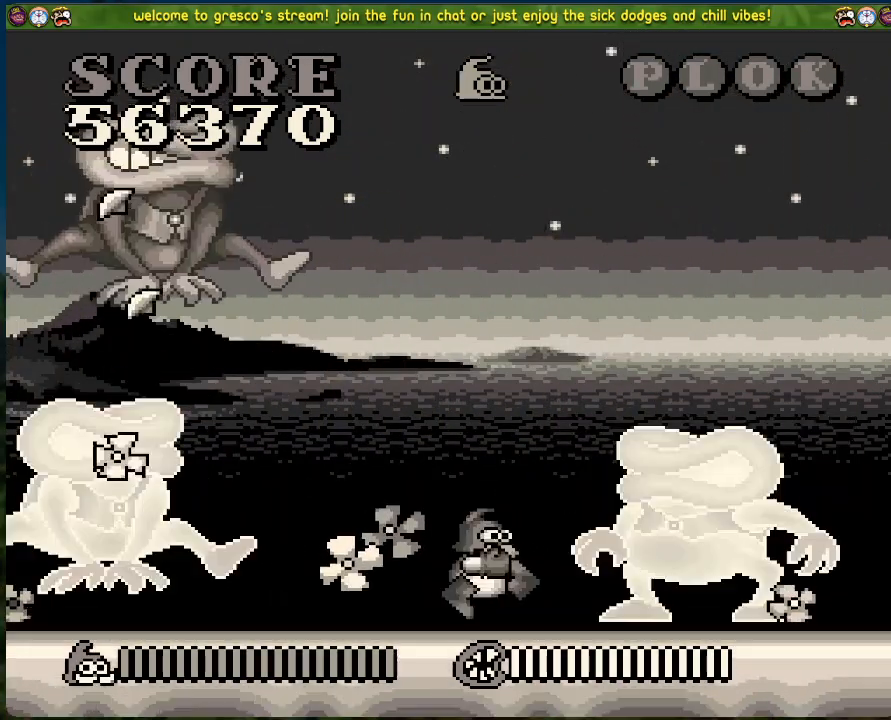
{"buttons": ["DPAD_RIGHT"], "left_stick": "center", "events": []}
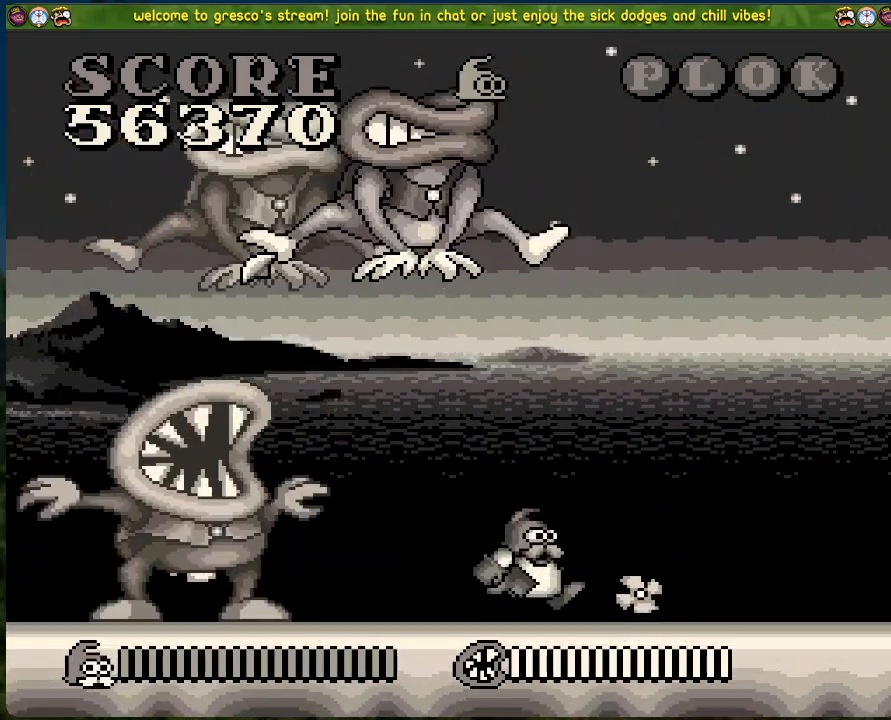
{"buttons": ["DPAD_RIGHT"], "left_stick": "center", "events": []}
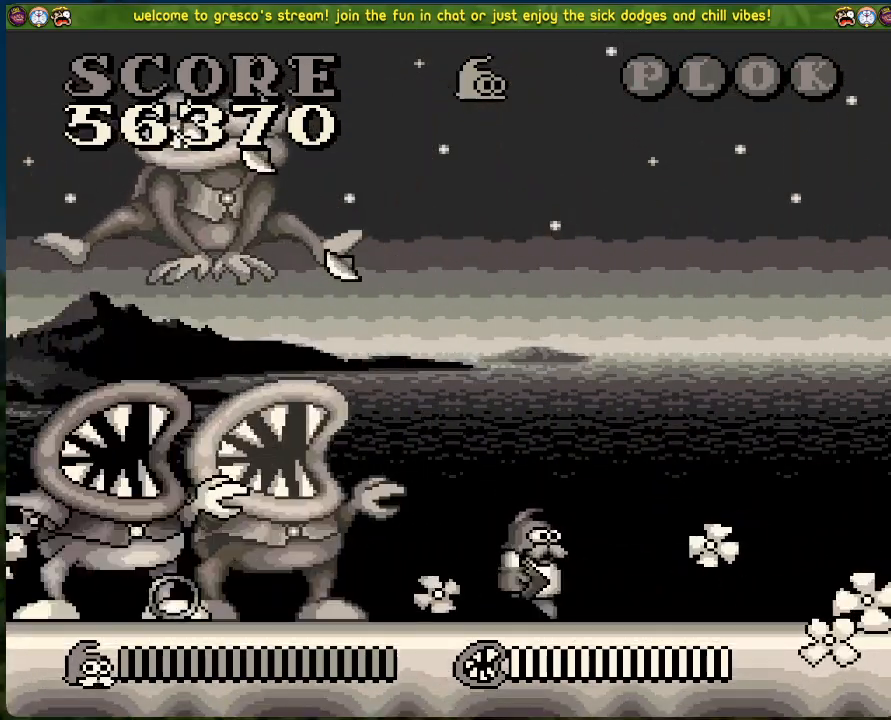
{"buttons": ["DPAD_RIGHT"], "left_stick": "center", "events": []}
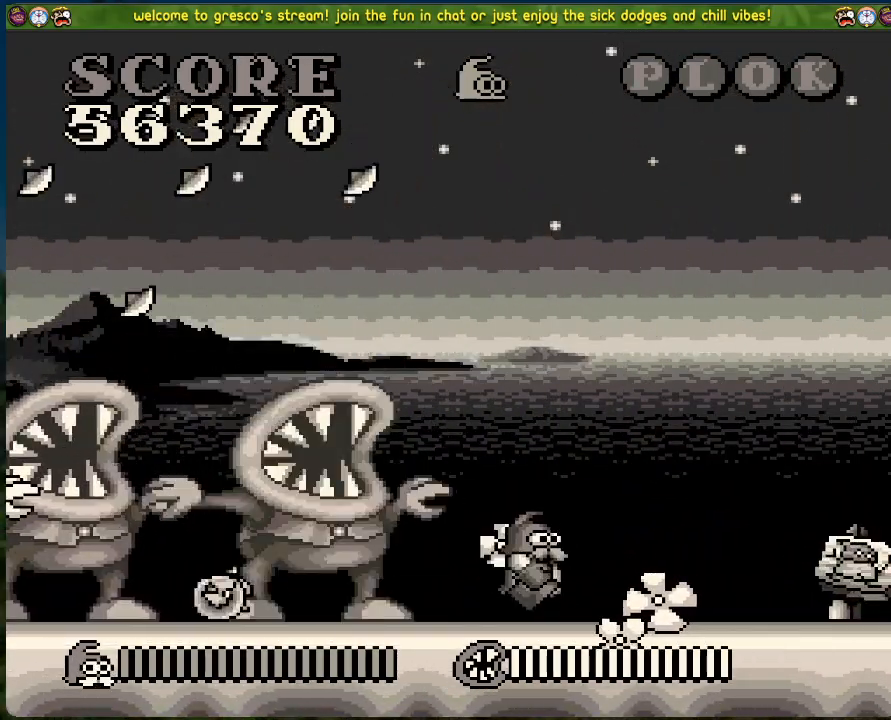
{"buttons": ["DPAD_RIGHT"], "left_stick": "center", "events": []}
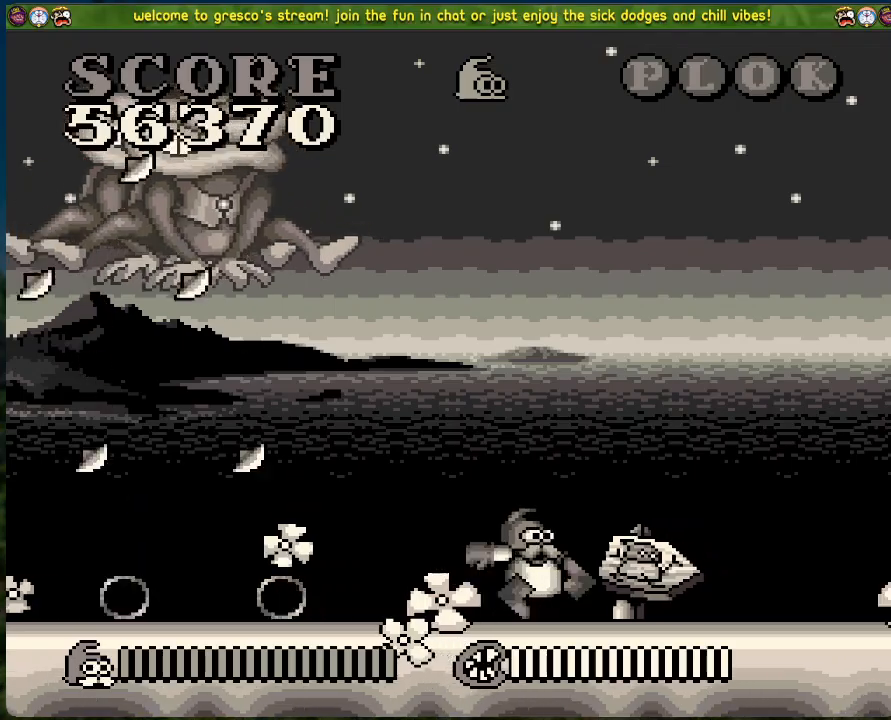
{"buttons": ["DPAD_LEFT"], "left_stick": "center", "events": [[17, "DPAD_RIGHT", "up"], [50, "DPAD_LEFT", "down"], [100, "X", "down"], [150, "DPAD_LEFT", "up"], [217, "X", "up"], [267, "X", "down"], [368, "DPAD_LEFT", "down"], [401, "X", "up"]]}
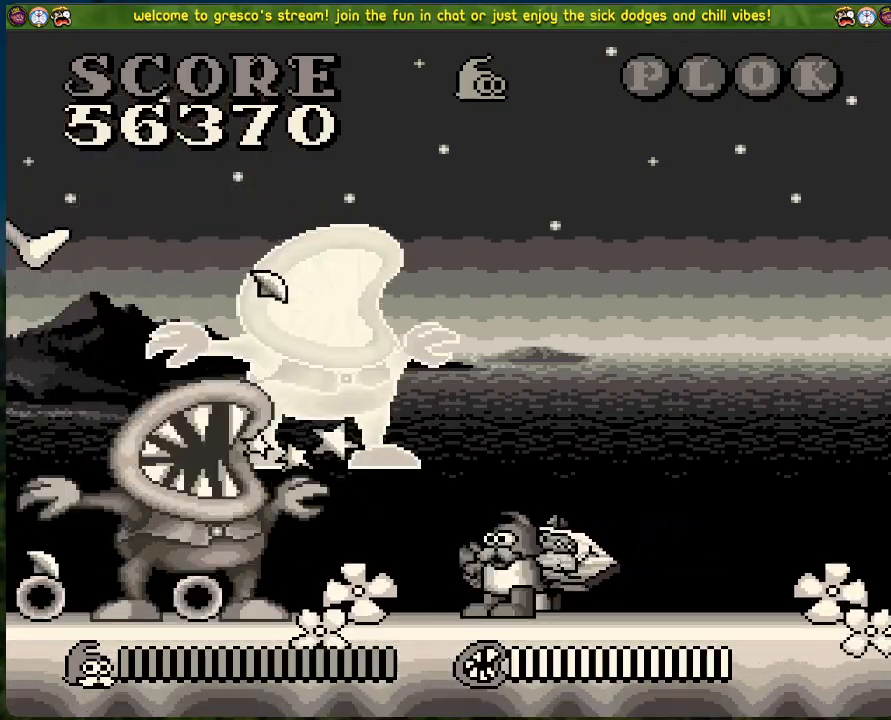
{"buttons": ["X", "DPAD_LEFT"], "left_stick": "center", "events": [[17, "X", "down"], [167, "X", "up"], [251, "X", "down"], [368, "X", "up"], [402, "X", "down"]]}
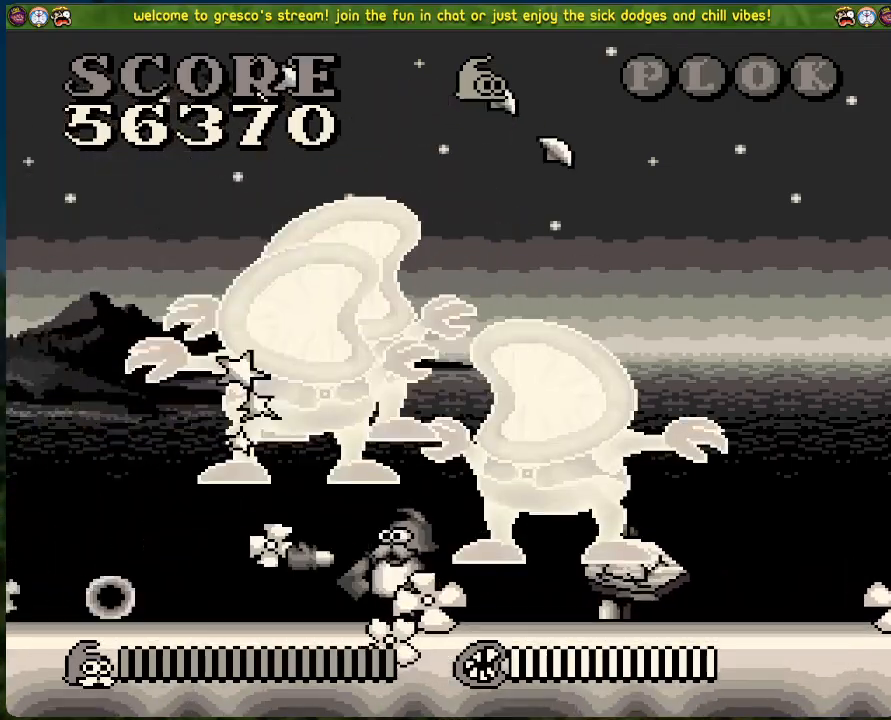
{"buttons": ["DPAD_LEFT"], "left_stick": "center", "events": [[17, "X", "up"]]}
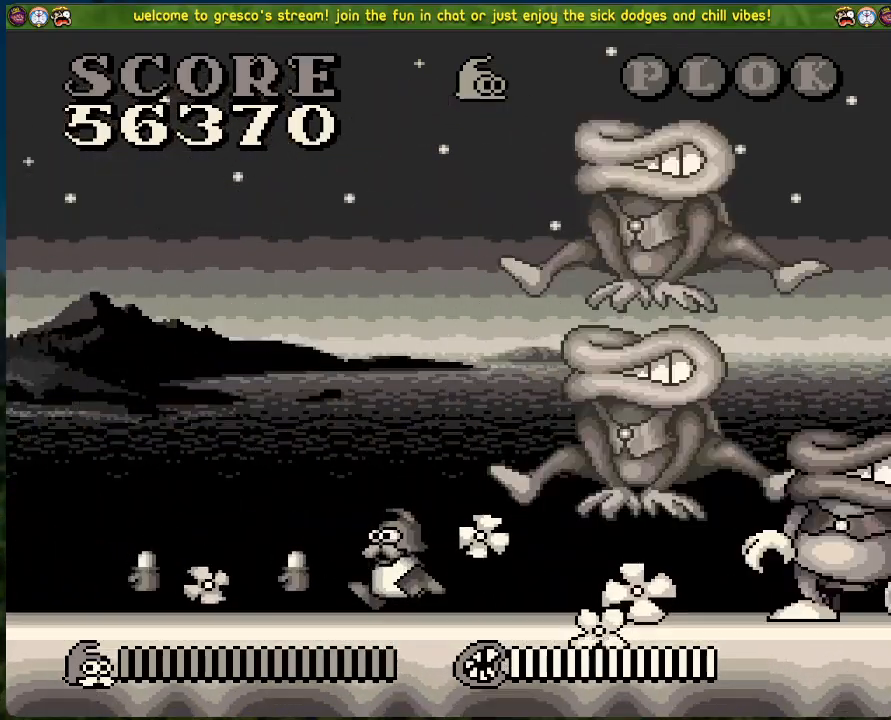
{"buttons": ["DPAD_LEFT"], "left_stick": "center", "events": []}
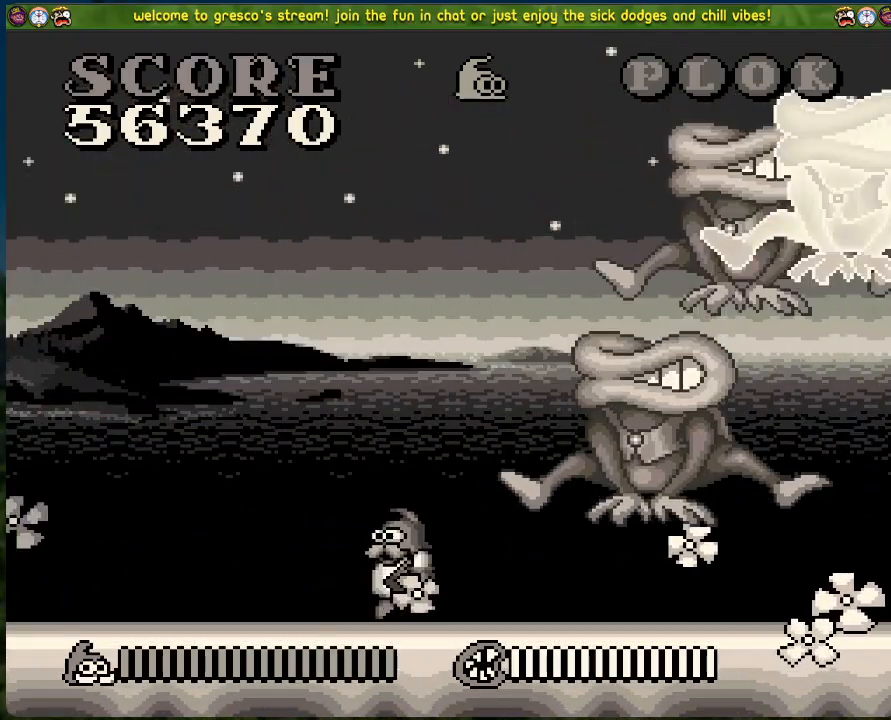
{"buttons": ["DPAD_LEFT"], "left_stick": "center", "events": []}
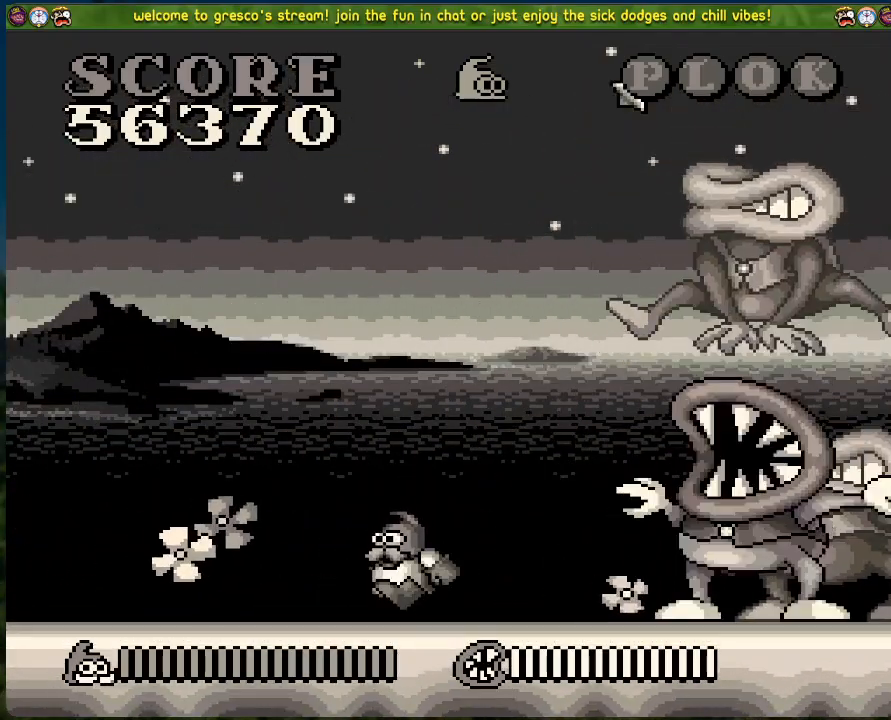
{"buttons": ["X", "DPAD_RIGHT"], "left_stick": "center", "events": [[401, "DPAD_LEFT", "up"], [435, "DPAD_RIGHT", "down"], [485, "X", "down"]]}
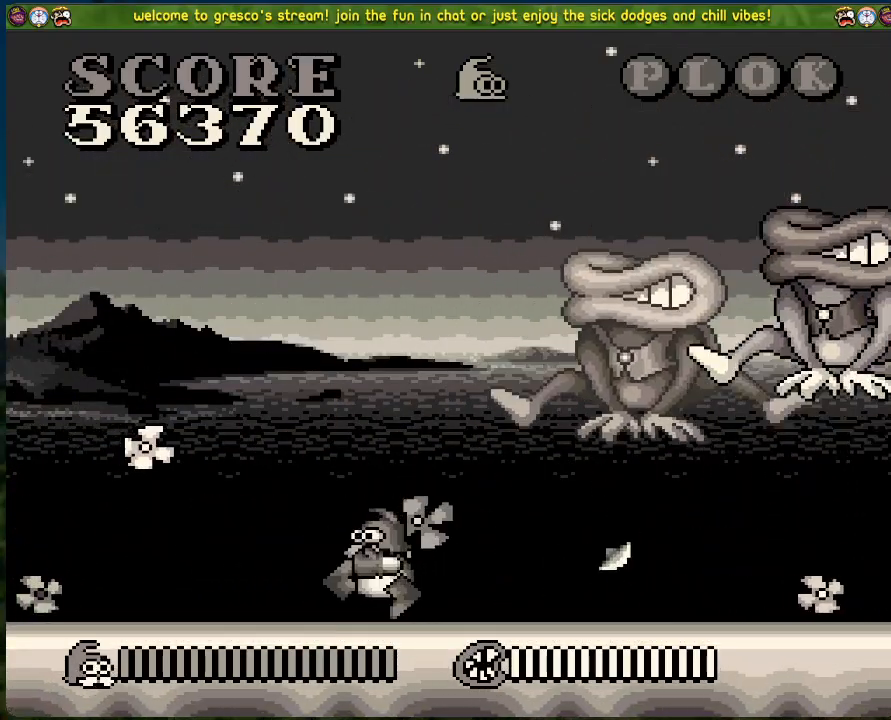
{"buttons": ["DPAD_RIGHT"], "left_stick": "center", "events": [[33, "DPAD_RIGHT", "up"], [83, "DPAD_RIGHT", "down"], [117, "X", "up"]]}
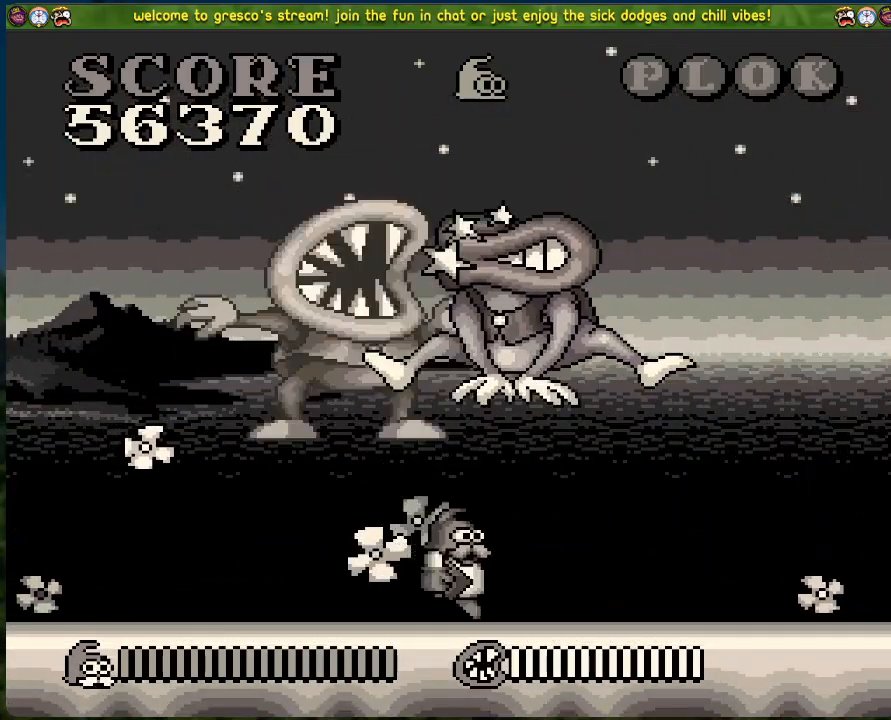
{"buttons": ["DPAD_RIGHT"], "left_stick": "center", "events": []}
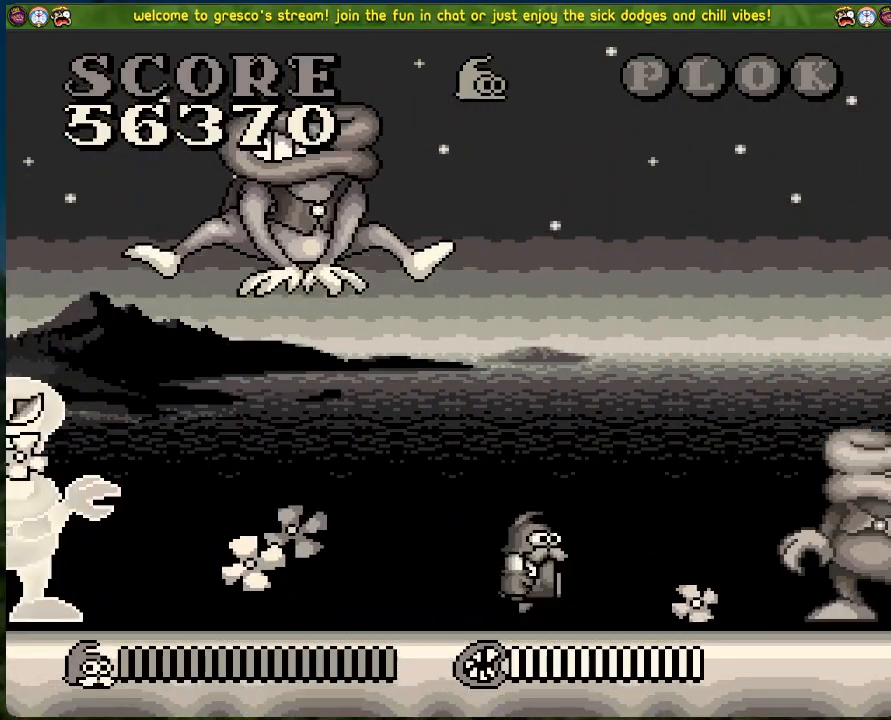
{"buttons": ["DPAD_RIGHT"], "left_stick": "center", "events": [[33, "X", "down"], [167, "X", "up"]]}
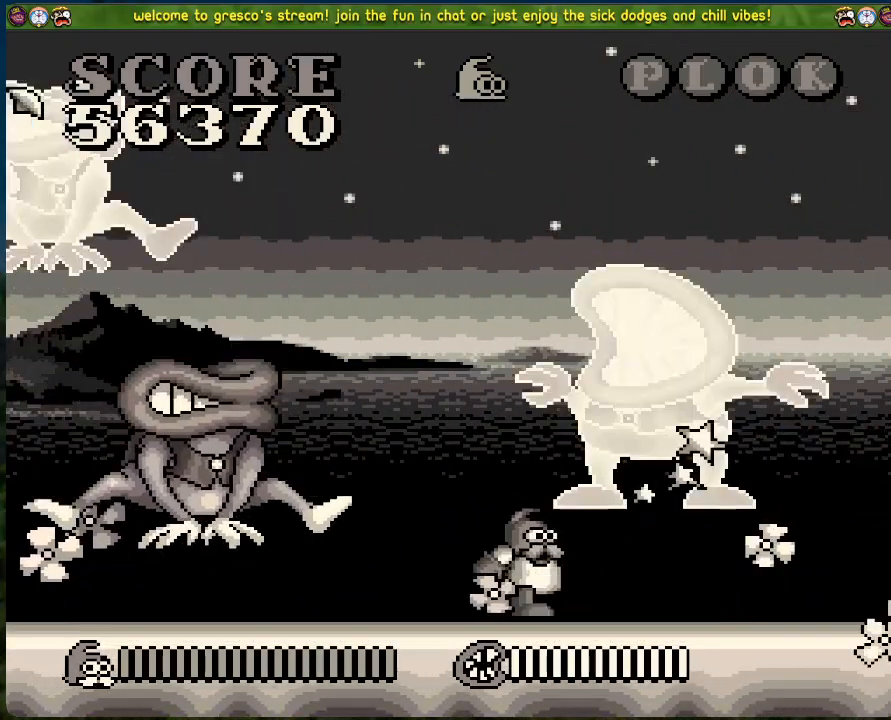
{"buttons": ["DPAD_RIGHT"], "left_stick": "center", "events": []}
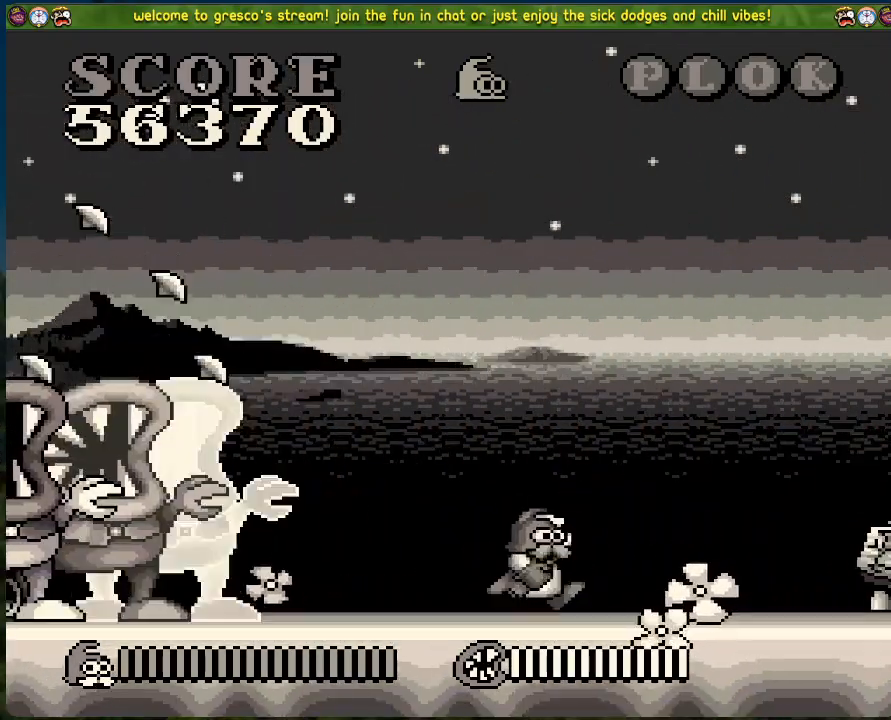
{"buttons": ["DPAD_RIGHT"], "left_stick": "center", "events": []}
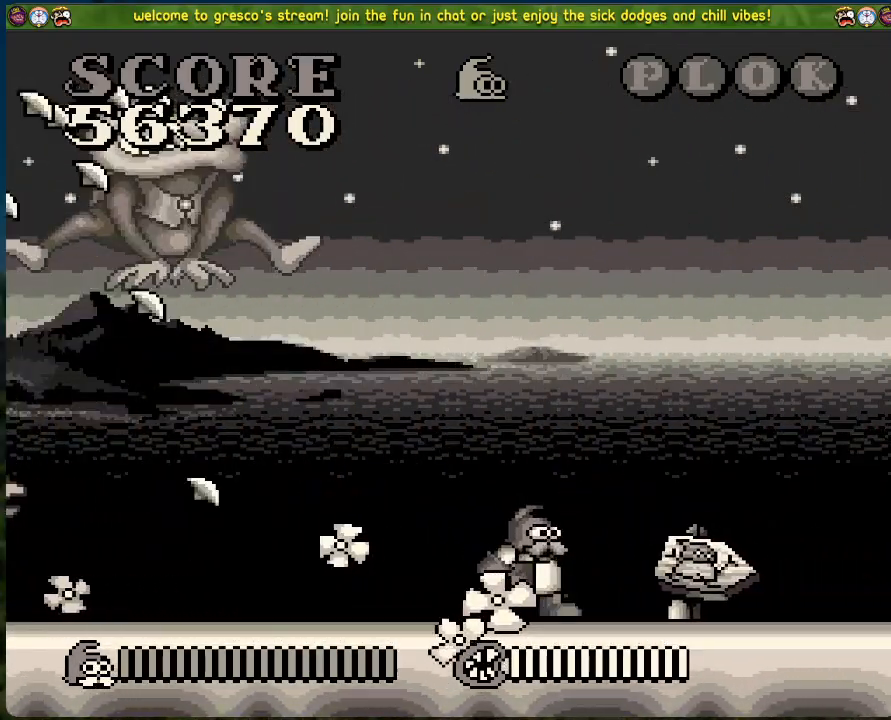
{"buttons": ["DPAD_RIGHT"], "left_stick": "center", "events": [[284, "DPAD_RIGHT", "up"], [301, "DPAD_LEFT", "down"], [351, "X", "down"], [418, "DPAD_LEFT", "up"], [485, "X", "up"], [502, "DPAD_RIGHT", "down"]]}
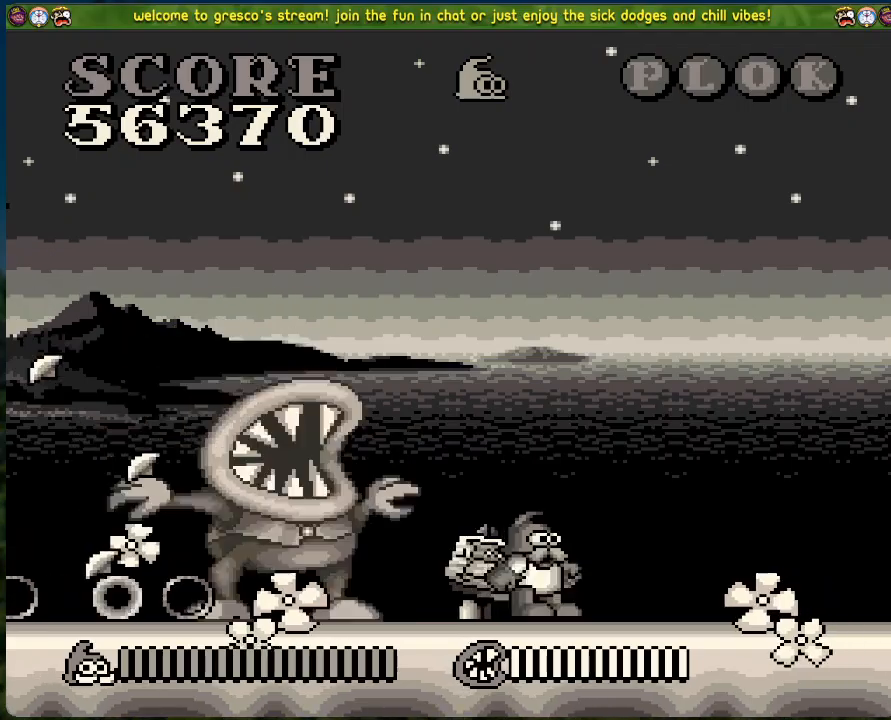
{"buttons": ["X"], "left_stick": "center", "events": [[100, "DPAD_RIGHT", "up"], [150, "DPAD_LEFT", "down"], [418, "DPAD_LEFT", "up"], [451, "X", "down"]]}
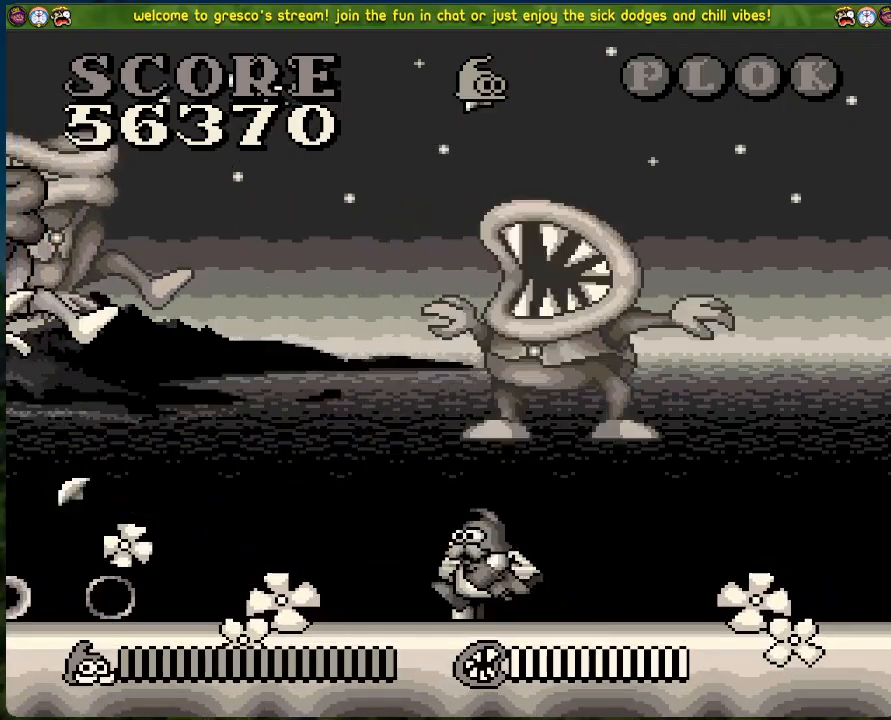
{"buttons": ["DPAD_LEFT"], "left_stick": "center", "events": [[17, "DPAD_LEFT", "down"], [84, "X", "up"], [201, "X", "down"], [301, "X", "up"], [351, "X", "down"], [452, "X", "up"]]}
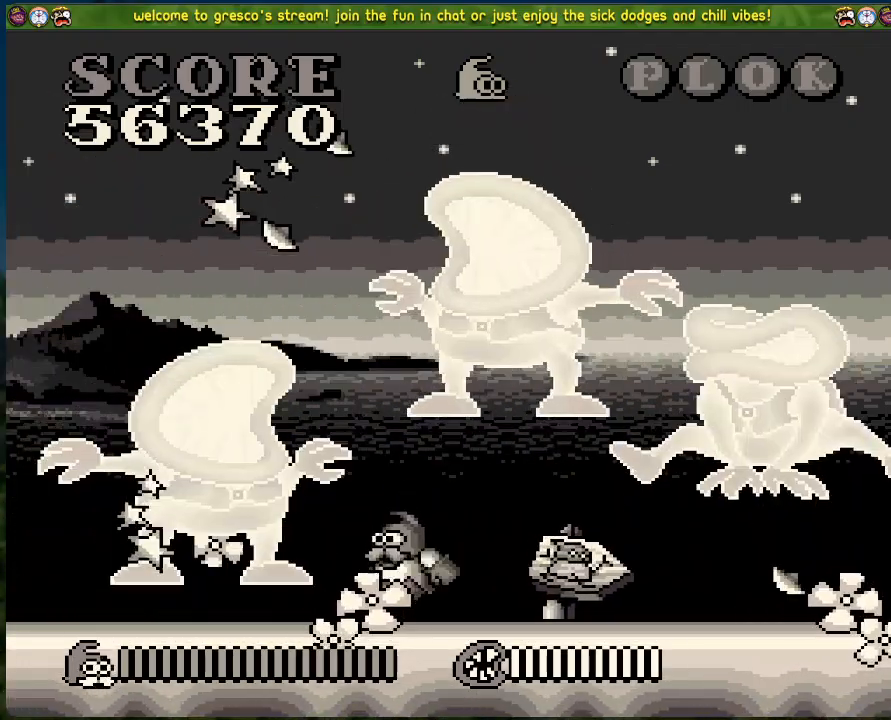
{"buttons": ["DPAD_LEFT"], "left_stick": "center", "events": []}
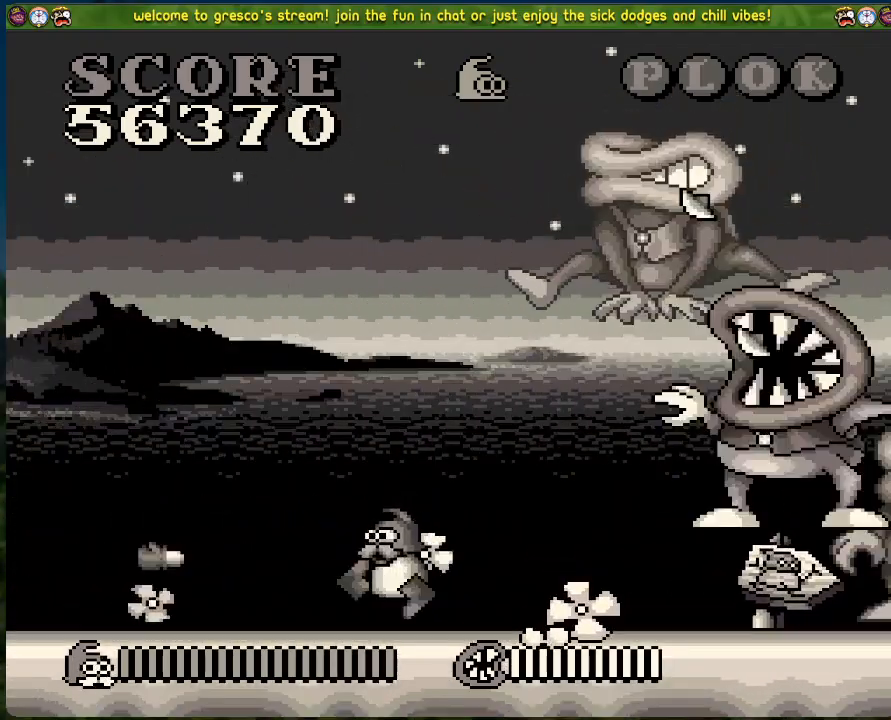
{"buttons": ["DPAD_LEFT"], "left_stick": "center", "events": []}
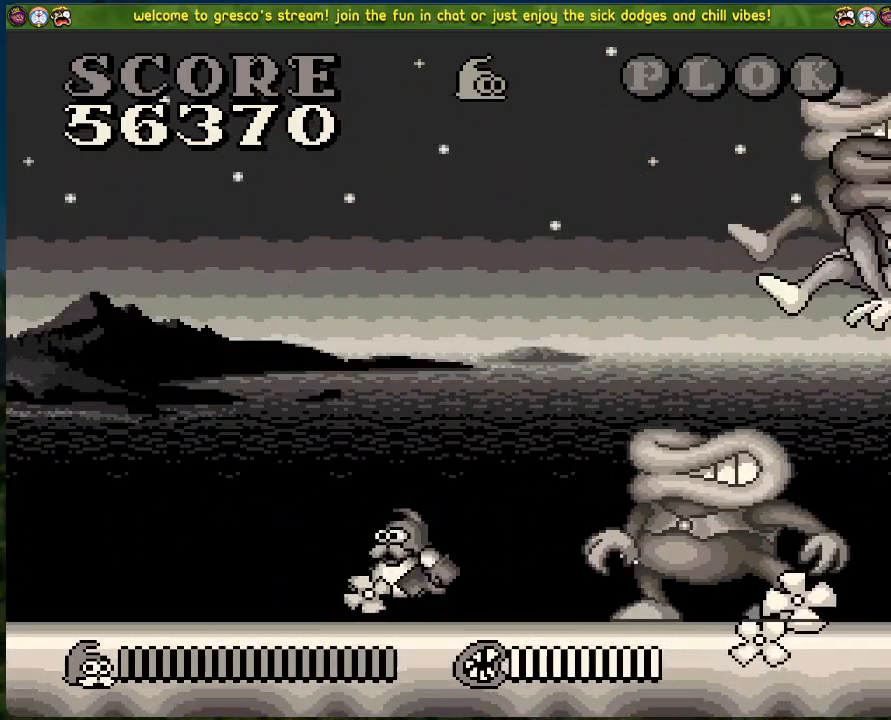
{"buttons": ["DPAD_LEFT"], "left_stick": "center", "events": []}
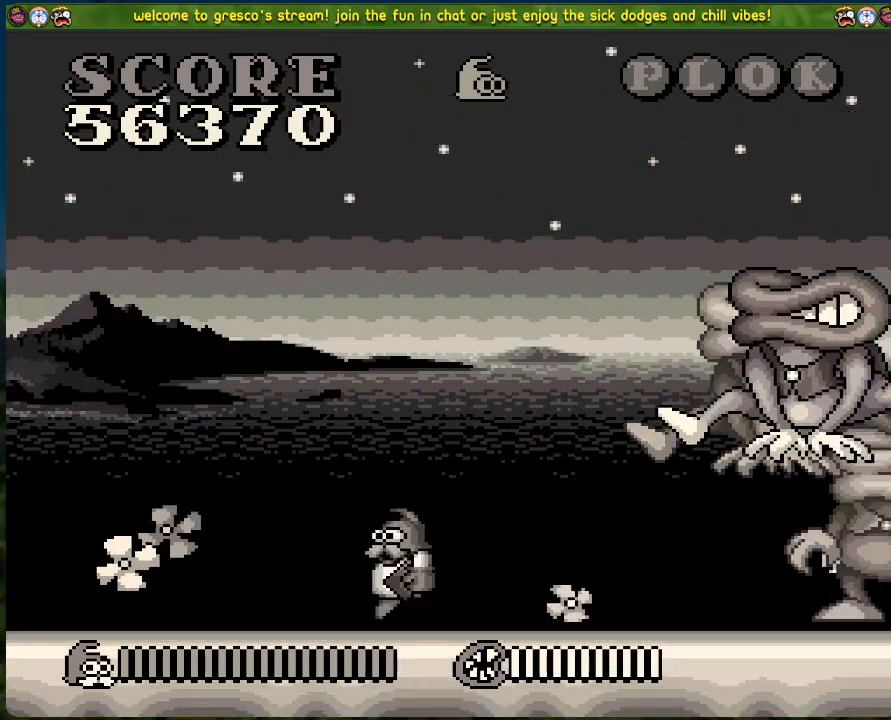
{"buttons": [], "left_stick": "center", "events": [[502, "DPAD_LEFT", "up"]]}
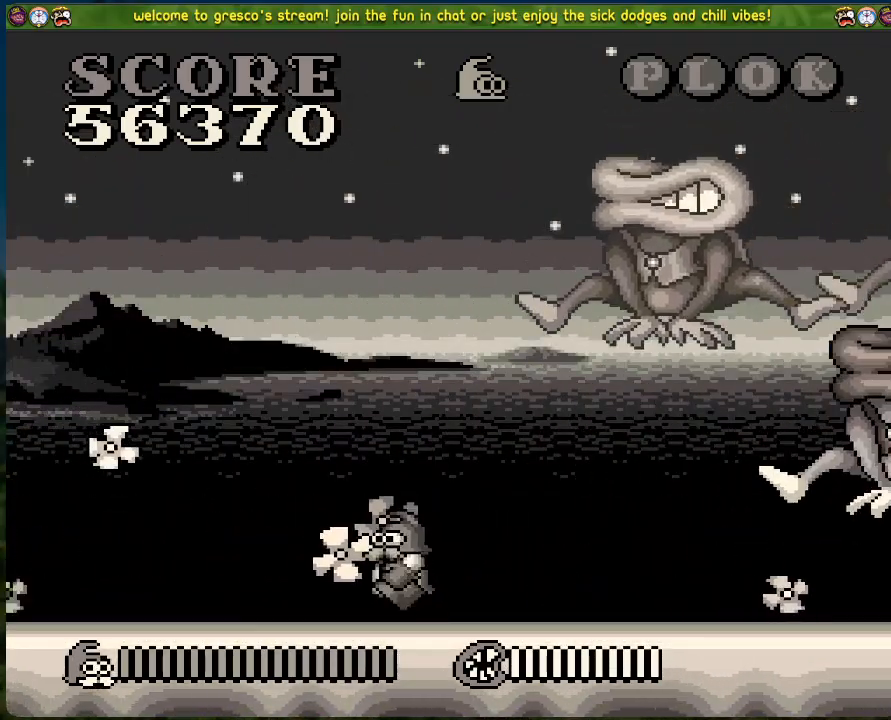
{"buttons": ["X", "DPAD_RIGHT"], "left_stick": "center", "events": [[33, "DPAD_RIGHT", "down"], [66, "X", "down"], [133, "DPAD_RIGHT", "up"], [183, "X", "up"], [451, "X", "down"], [468, "DPAD_RIGHT", "down"]]}
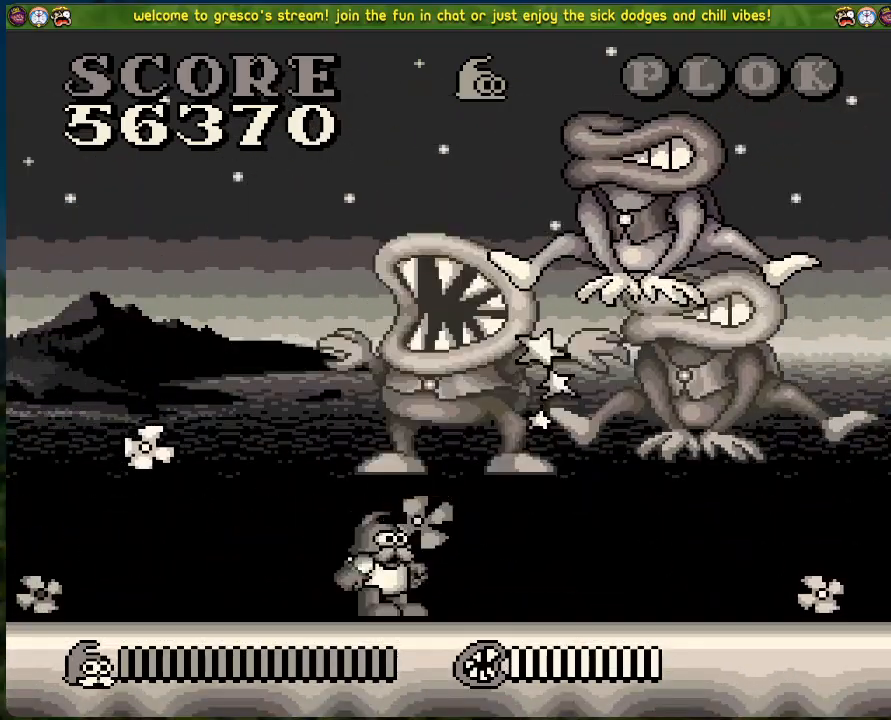
{"buttons": ["DPAD_RIGHT"], "left_stick": "center", "events": [[50, "X", "up"], [100, "X", "down"], [201, "X", "up"], [268, "X", "down"], [368, "X", "up"]]}
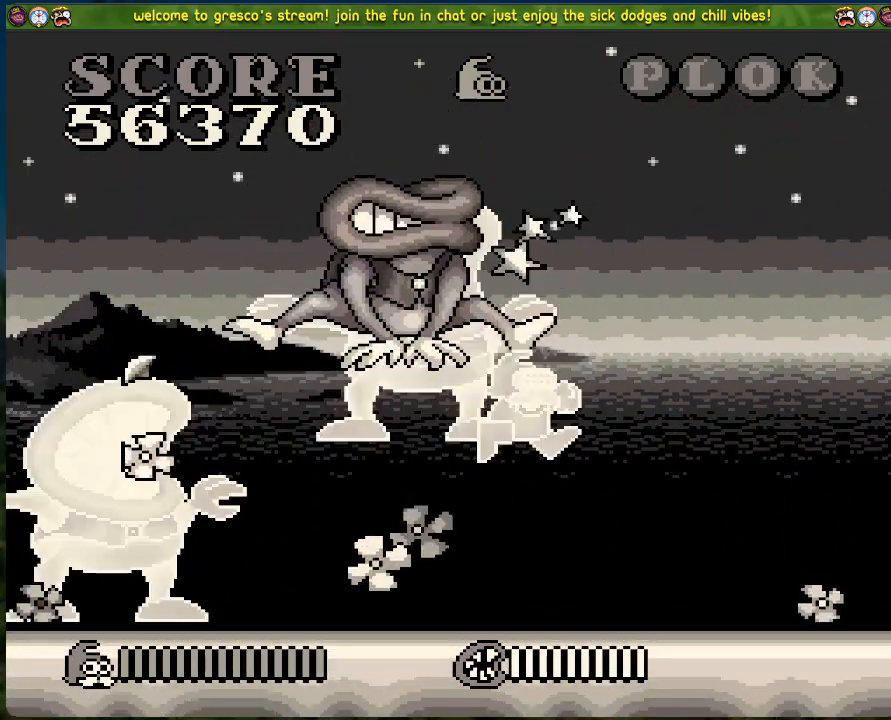
{"buttons": ["DPAD_RIGHT"], "left_stick": "center", "events": []}
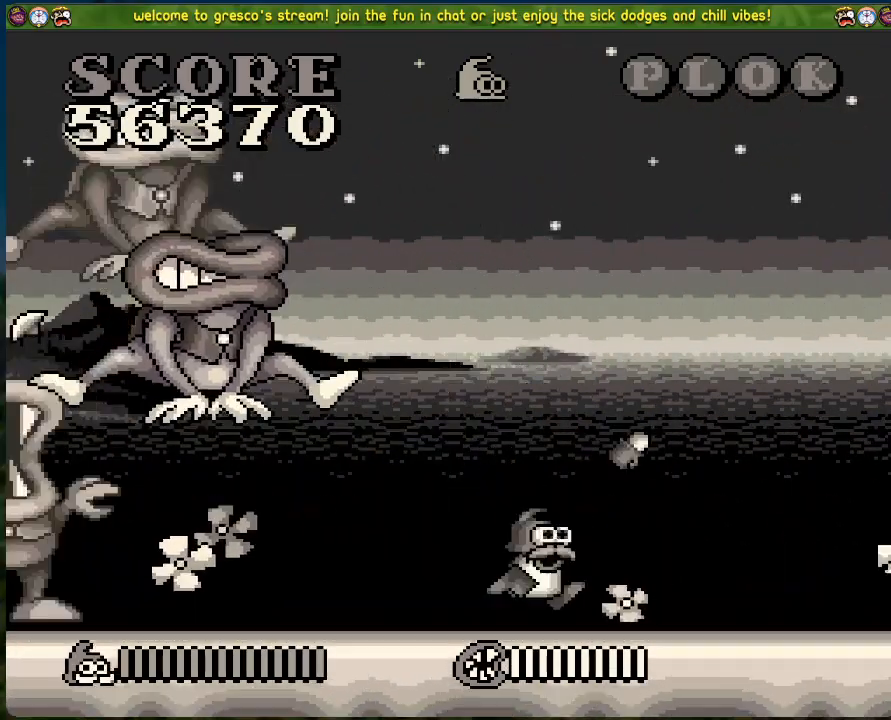
{"buttons": ["DPAD_RIGHT"], "left_stick": "center", "events": []}
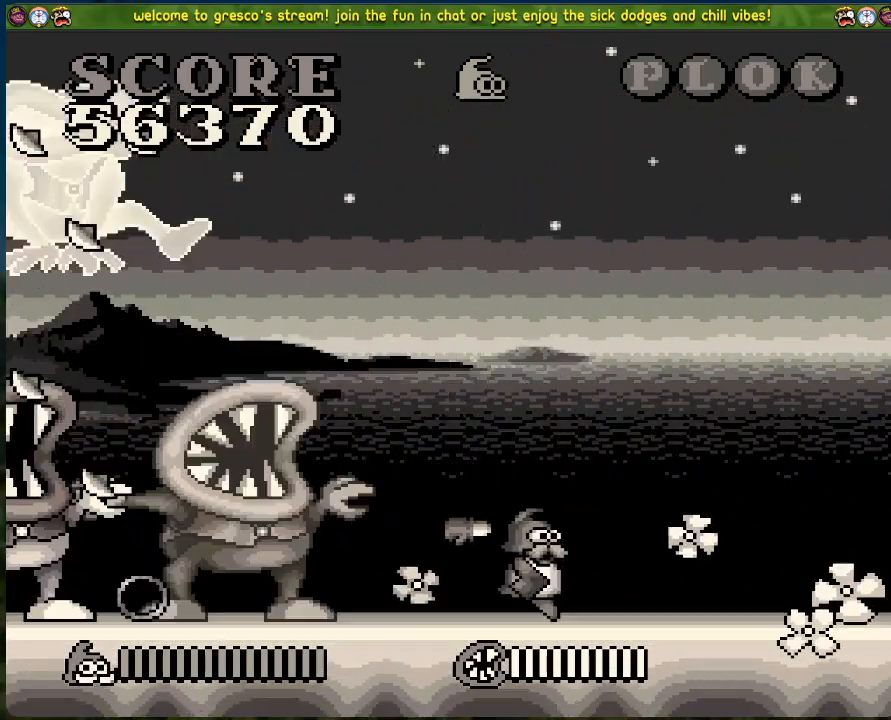
{"buttons": ["DPAD_RIGHT"], "left_stick": "center", "events": []}
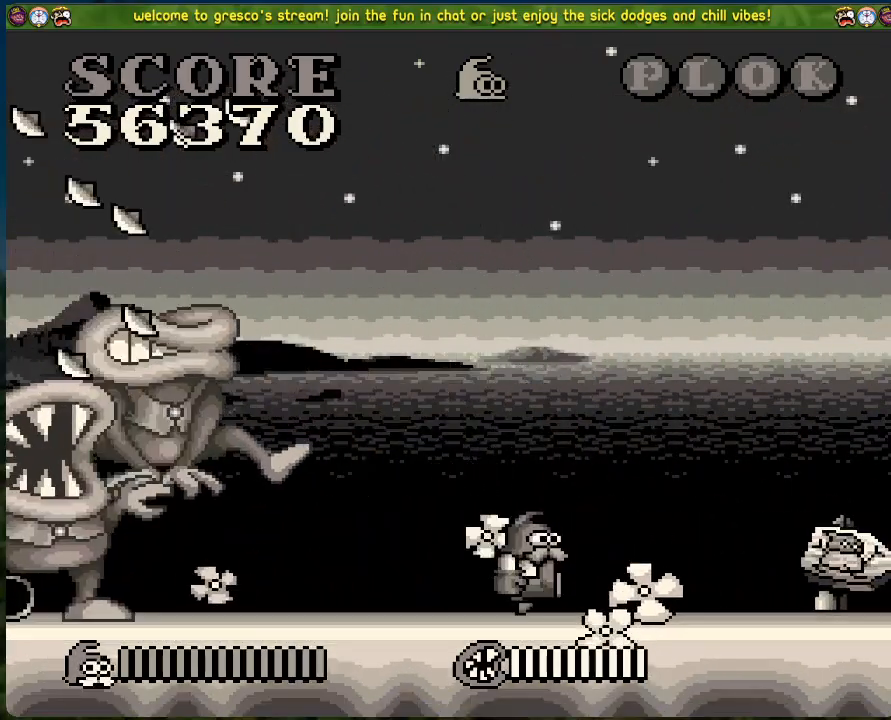
{"buttons": ["DPAD_RIGHT"], "left_stick": "center", "events": []}